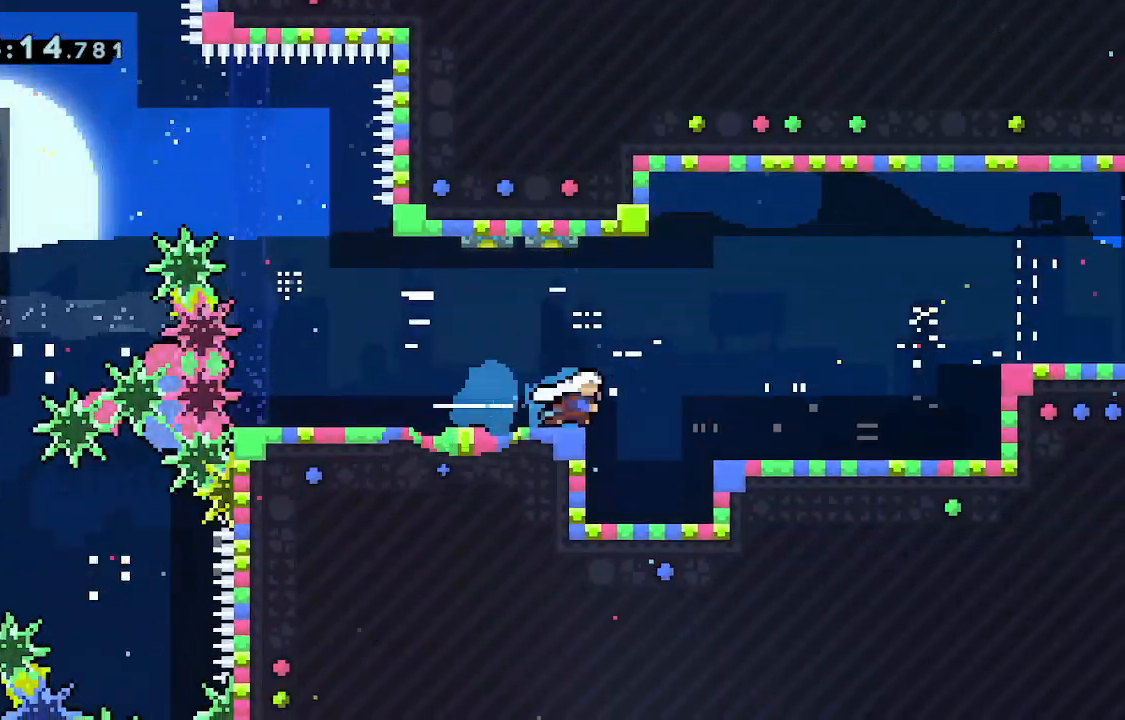
Gameplay with keyboard; each line is a JSON object with the keys held at the frame after it. "events" lists presses ("down") and releases ("up") of "dash", "demo", "down", "grab", "jump", "jump2", "jump3", "left", "right" and "up" between this image and that frame as [ms after this image, input, new state], when the widget could be followed in between. No other keys are recorded. Mouse input is not recorded. Key names are as the overlay labels them; some are game actions (e.g. jump) rather than physical keys.
{"keys": ["demo", "right"], "events": [[67, "jump", "down"], [400, "demo", "down"], [483, "jump", "up"]]}
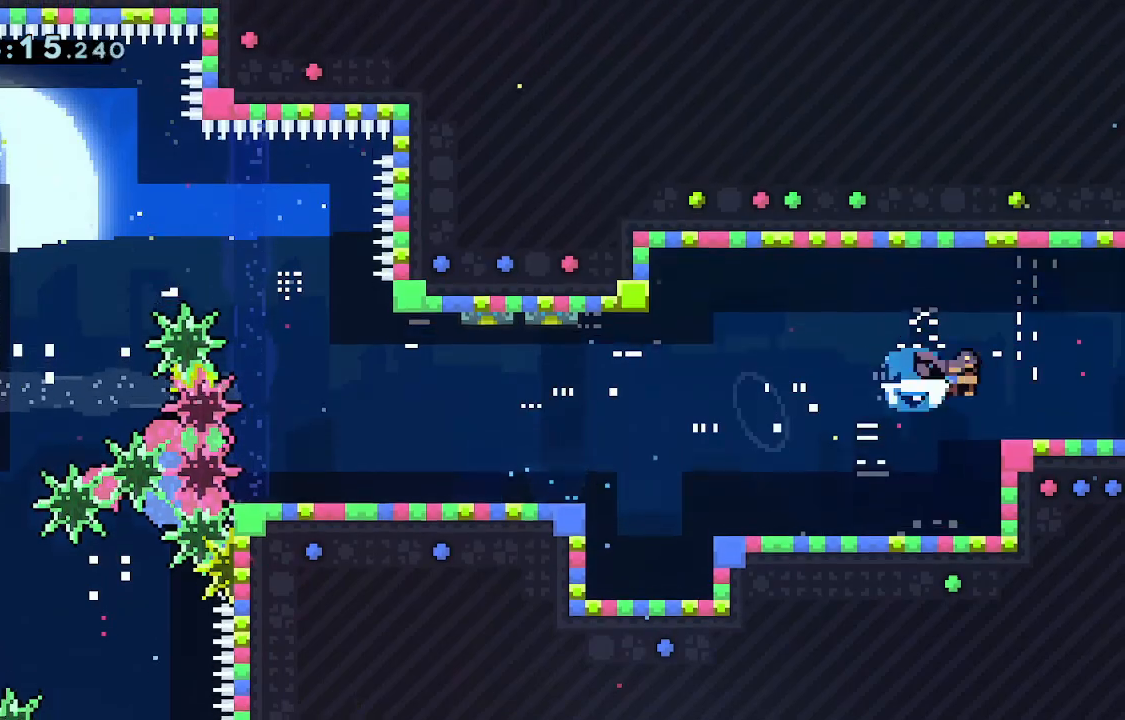
{"keys": ["right"], "events": [[33, "demo", "up"]]}
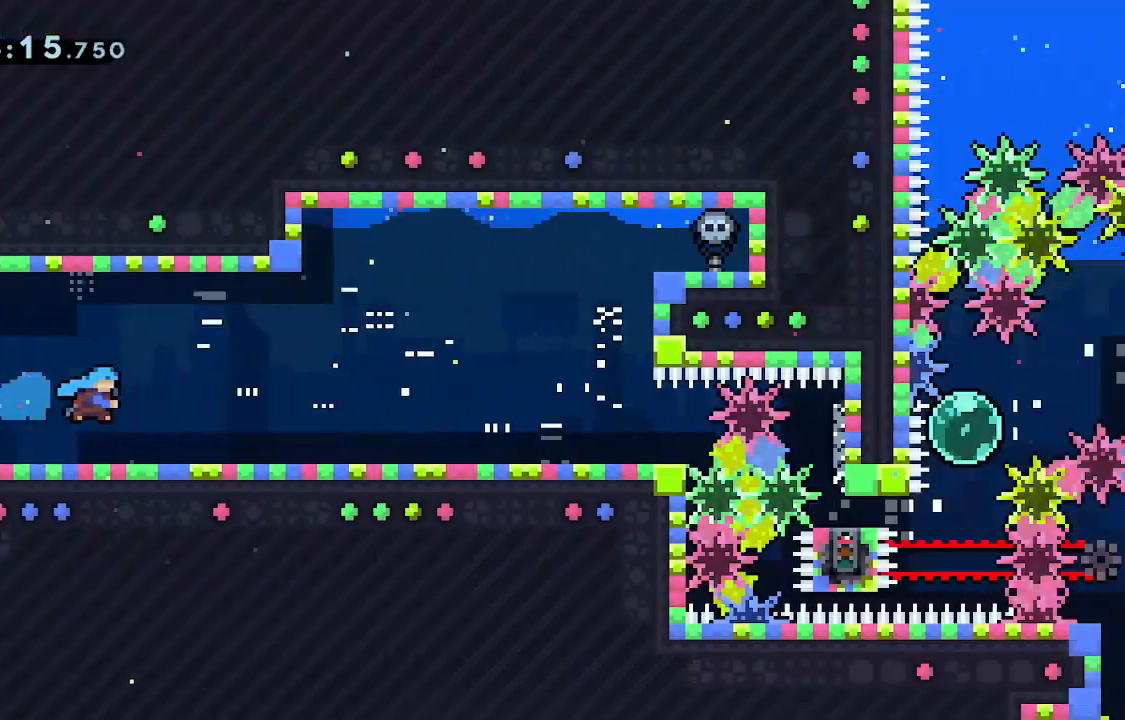
{"keys": ["right"], "events": []}
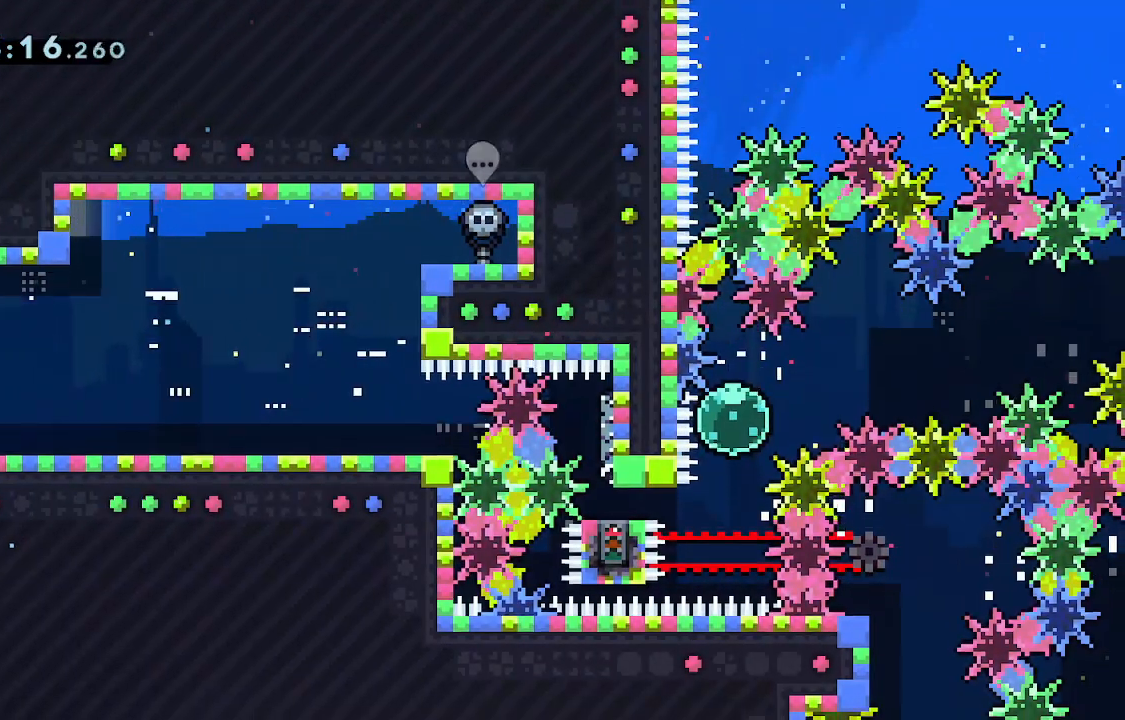
{"keys": ["right"], "events": []}
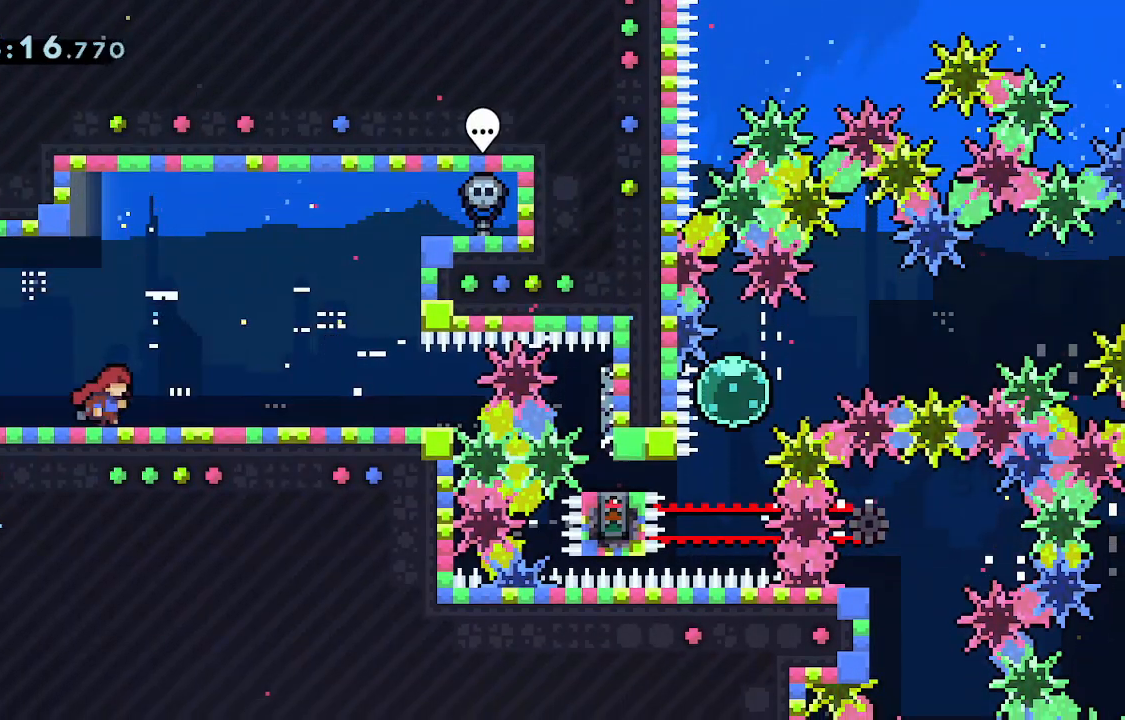
{"keys": ["right"], "events": []}
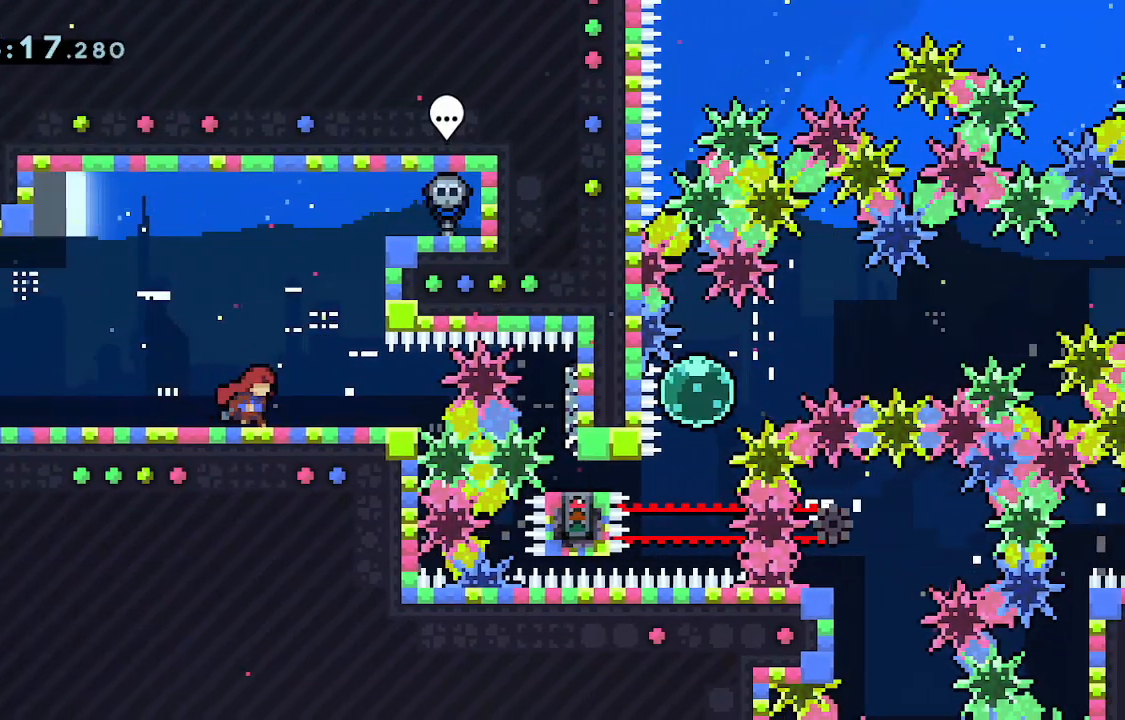
{"keys": [], "events": [[100, "right", "up"]]}
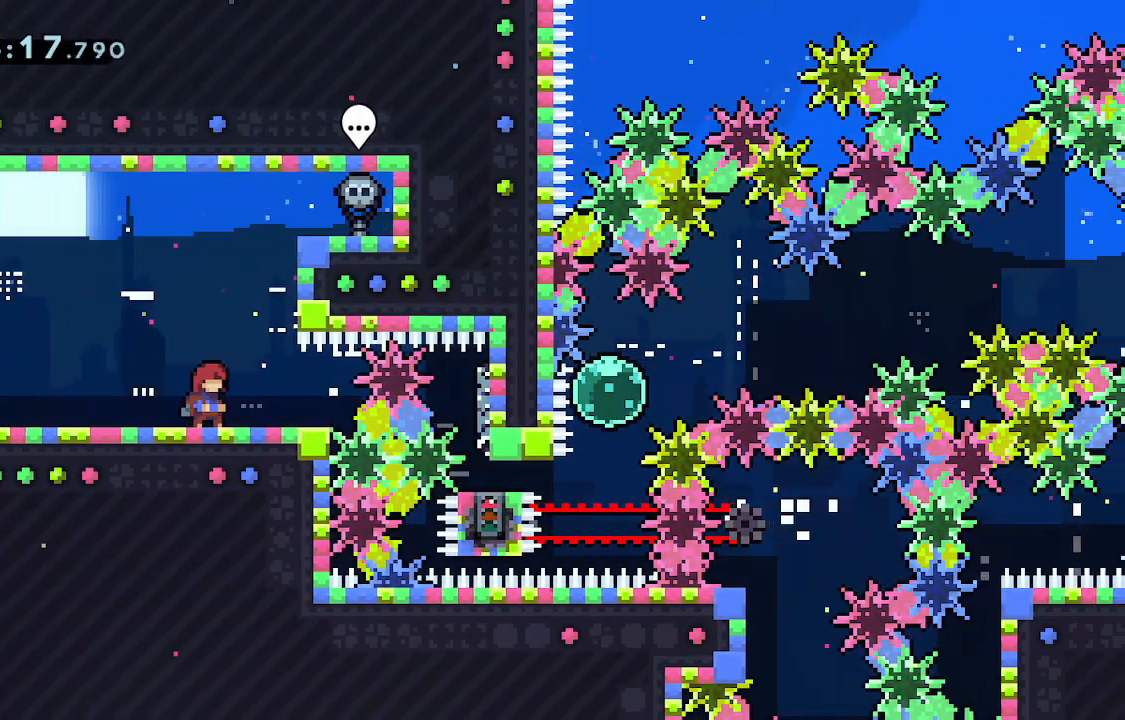
{"keys": [], "events": [[350, "right", "down"], [483, "right", "up"]]}
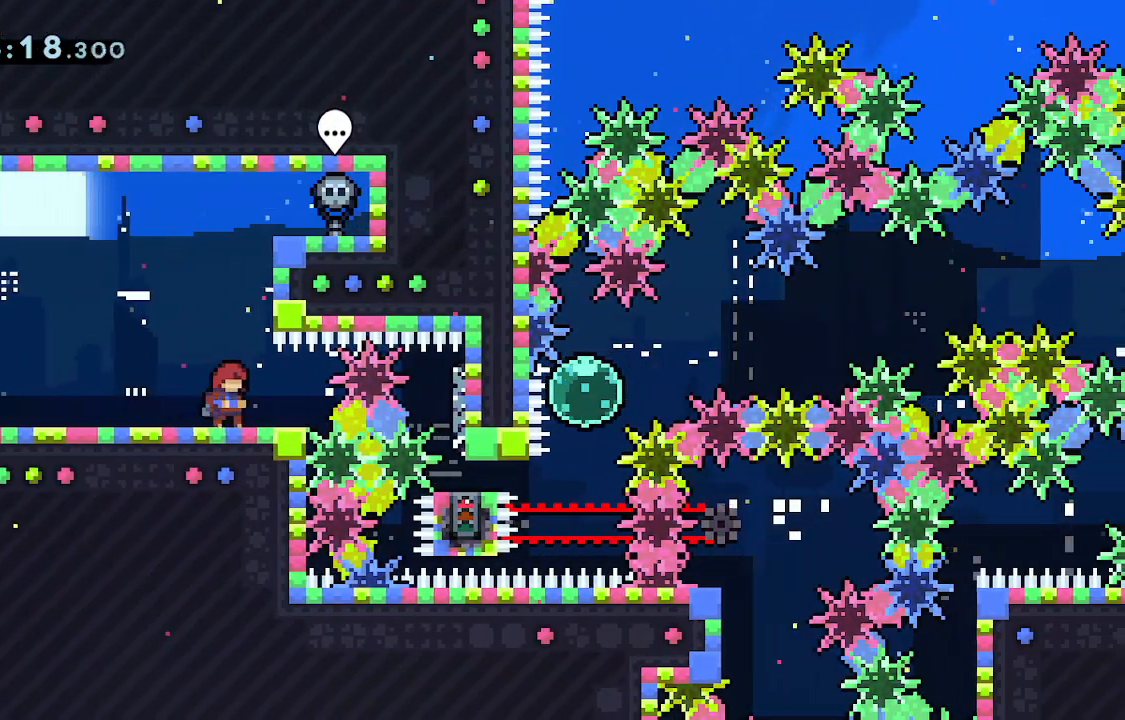
{"keys": [], "events": []}
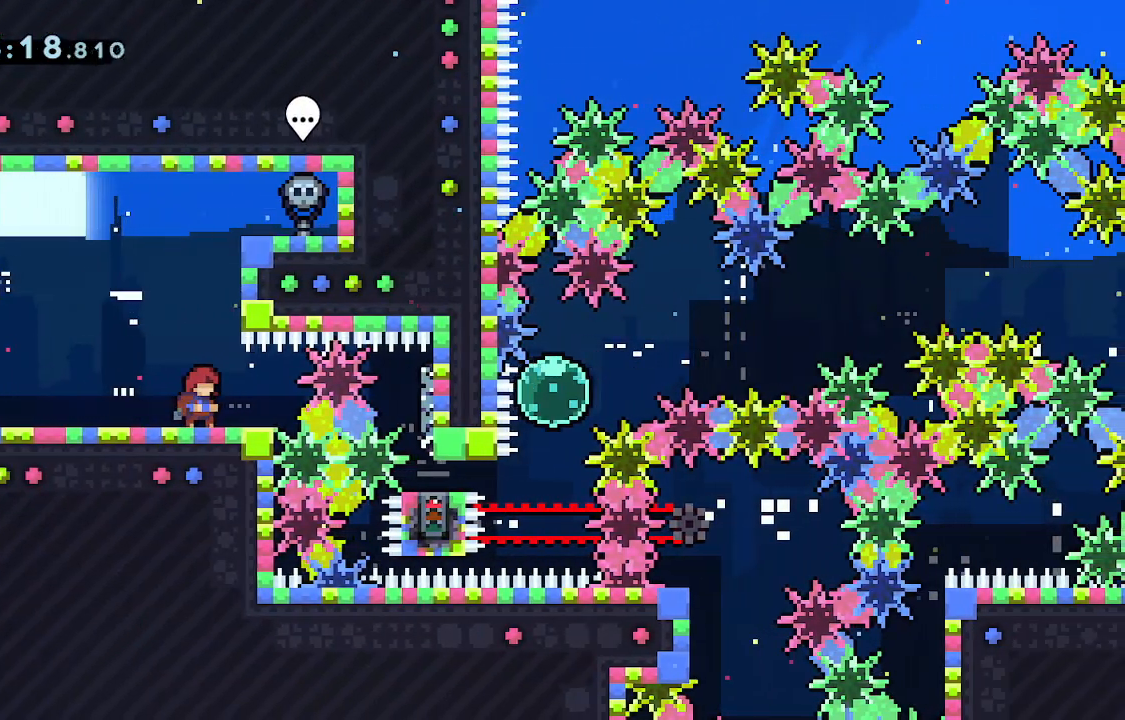
{"keys": [], "events": [[100, "down", "down"], [200, "down", "up"], [333, "down", "down"], [417, "down", "up"]]}
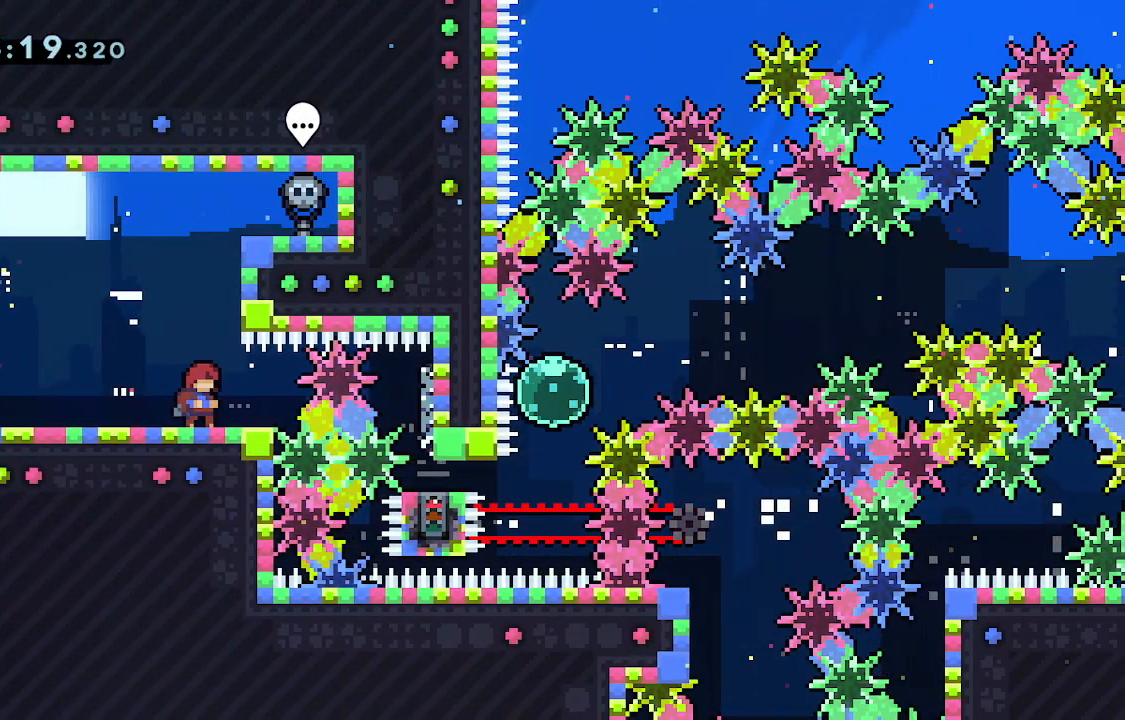
{"keys": ["down", "right"], "events": [[300, "down", "down"], [300, "right", "down"]]}
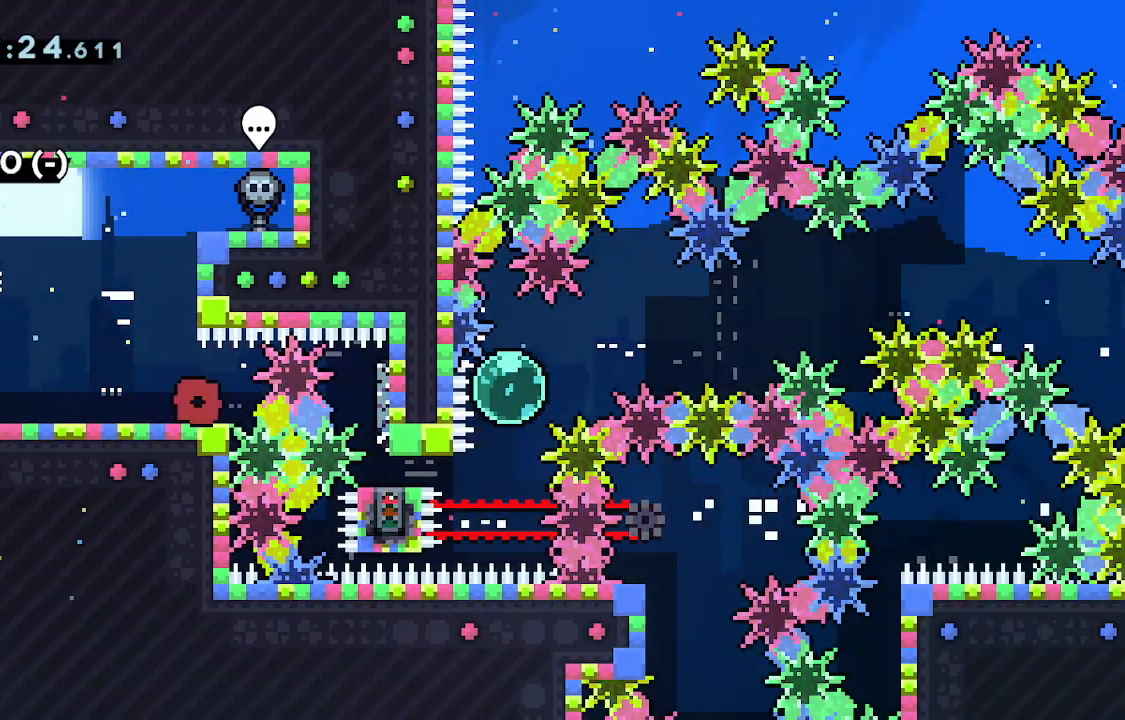
{"keys": ["down"], "events": [[83, "dash", "down"], [217, "dash", "up"], [367, "right", "up"]]}
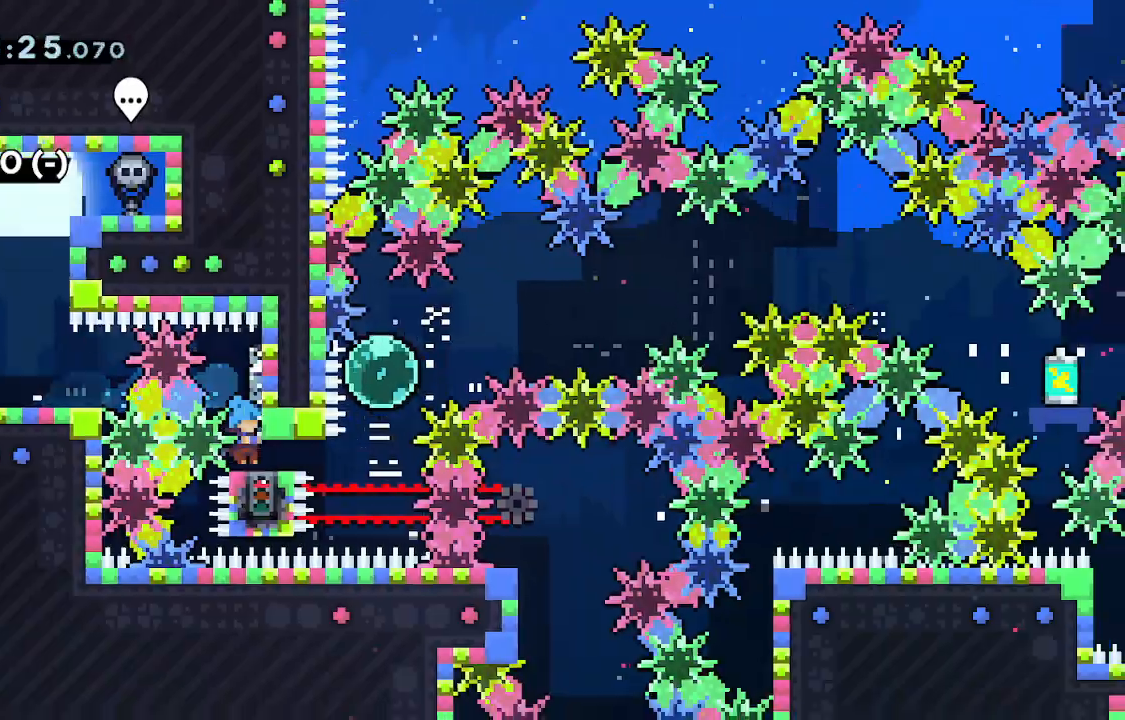
{"keys": ["down", "jump3"], "events": [[483, "jump3", "down"]]}
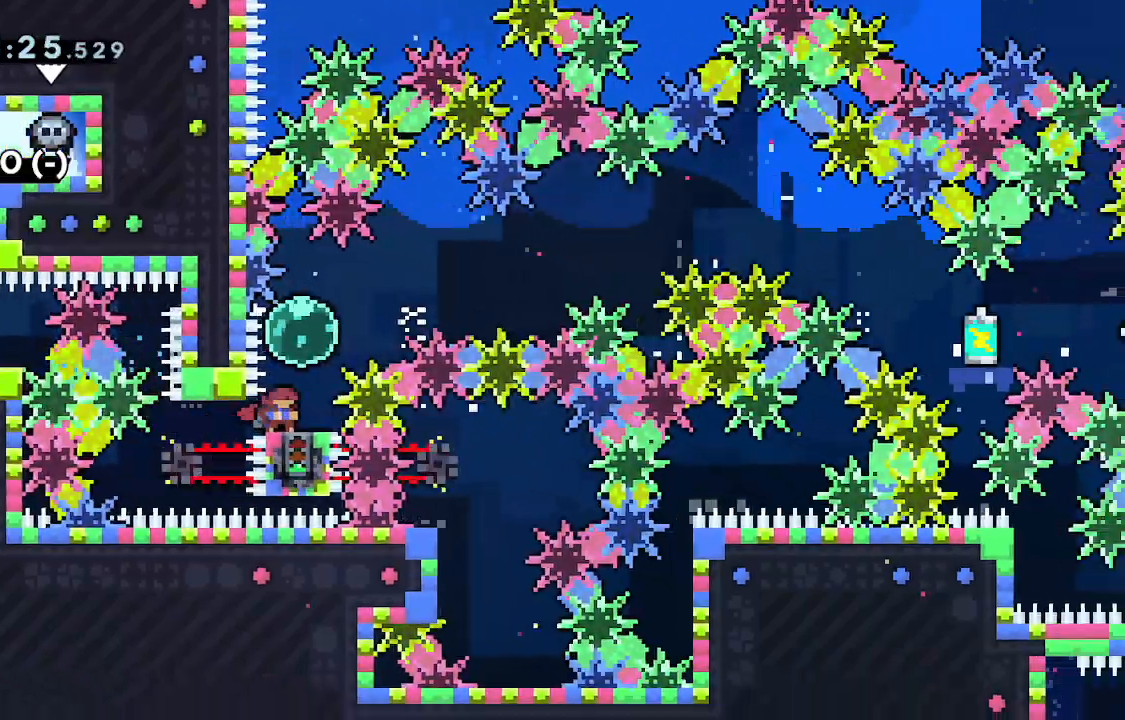
{"keys": ["dash", "down", "grab", "right"], "events": [[67, "jump3", "up"], [67, "right", "down"], [117, "dash", "down"], [117, "jump", "down"], [350, "jump", "up"], [400, "dash", "up"], [433, "dash", "down"], [483, "grab", "down"]]}
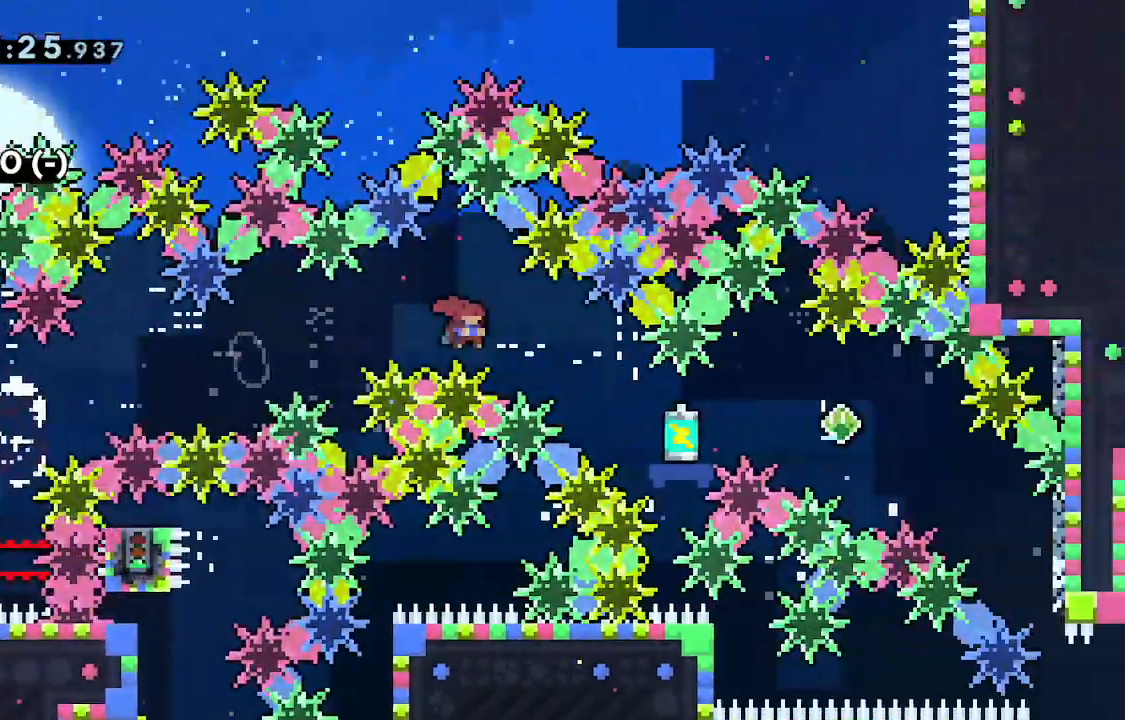
{"keys": ["grab", "right"], "events": [[83, "dash", "up"], [133, "down", "up"]]}
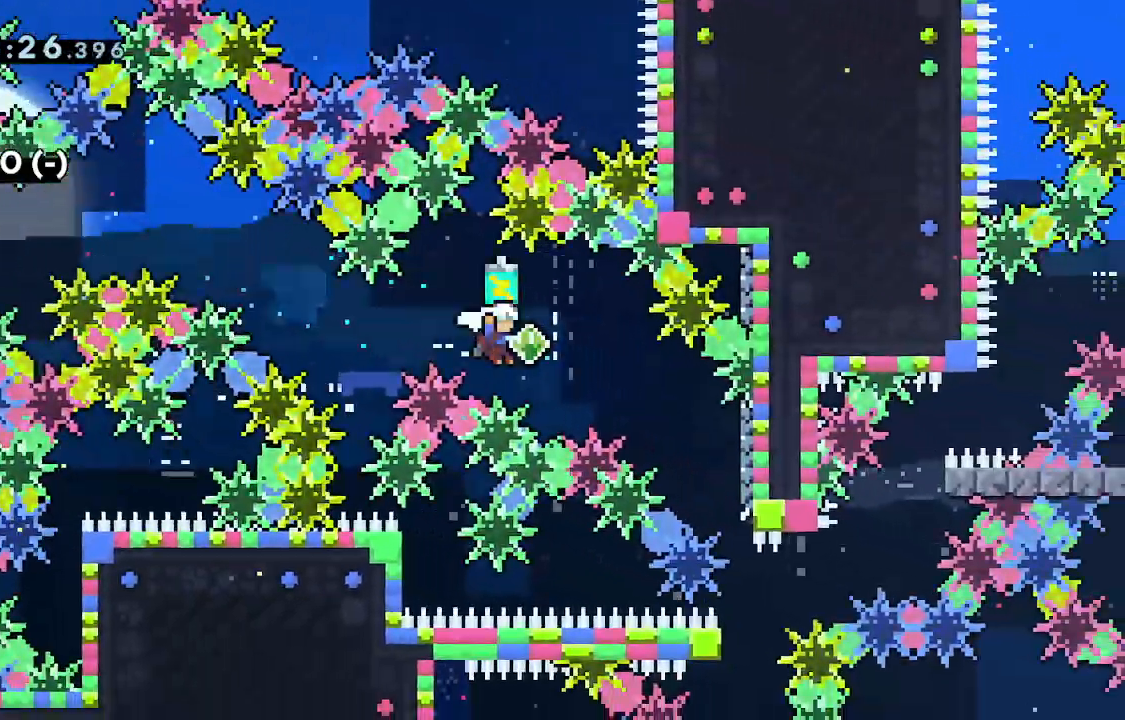
{"keys": ["grab"], "events": [[283, "right", "up"]]}
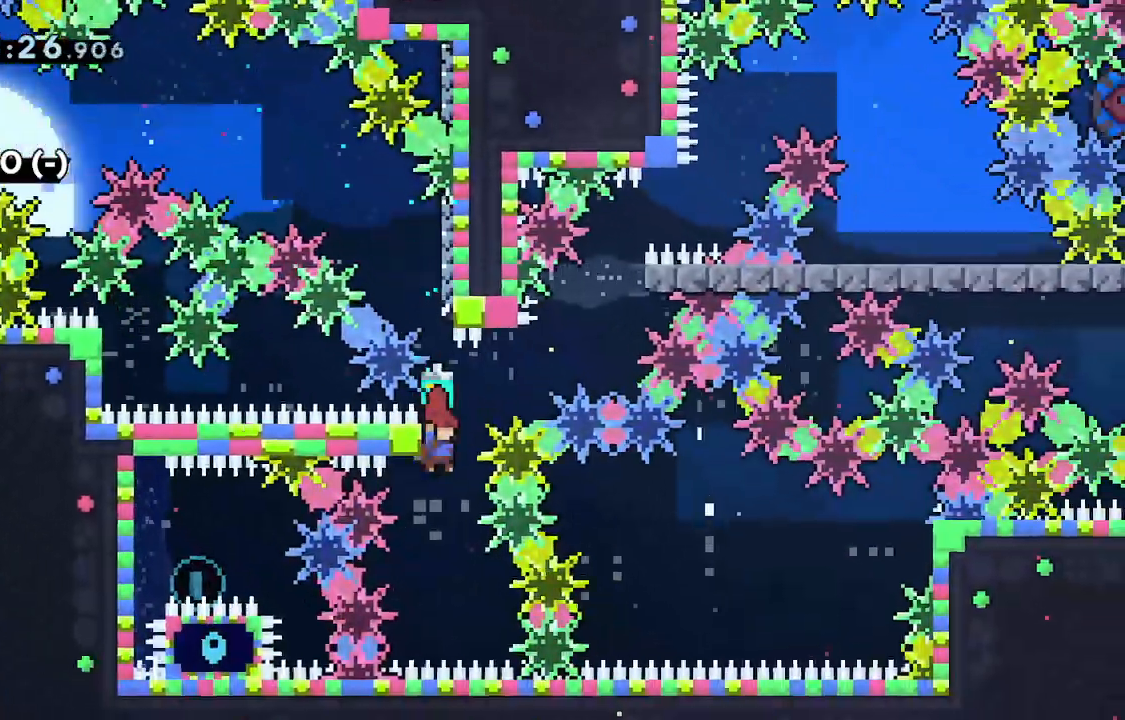
{"keys": ["up"], "events": [[17, "left", "down"], [117, "left", "up"], [150, "up", "down"], [250, "grab", "up"], [300, "dash", "down"], [450, "dash", "up"]]}
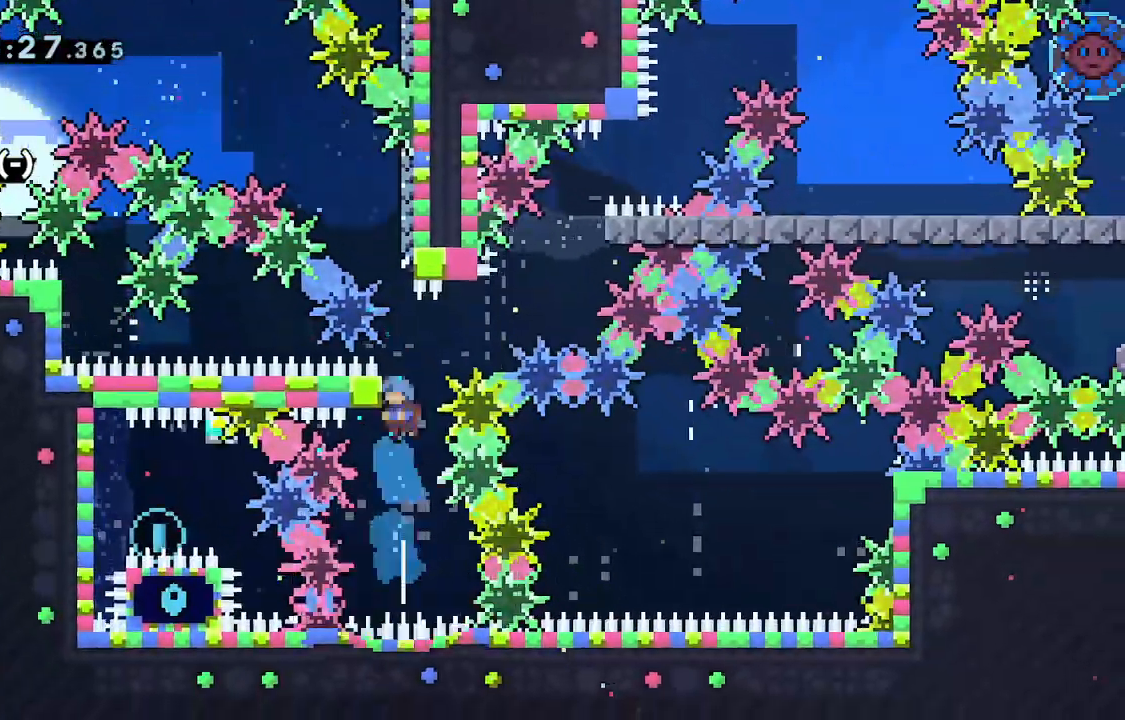
{"keys": ["grab", "jump", "jump2", "right"], "events": [[83, "grab", "down"], [83, "left", "down"], [267, "left", "up"], [267, "right", "down"], [317, "up", "up"], [367, "jump", "down"], [500, "jump2", "down"]]}
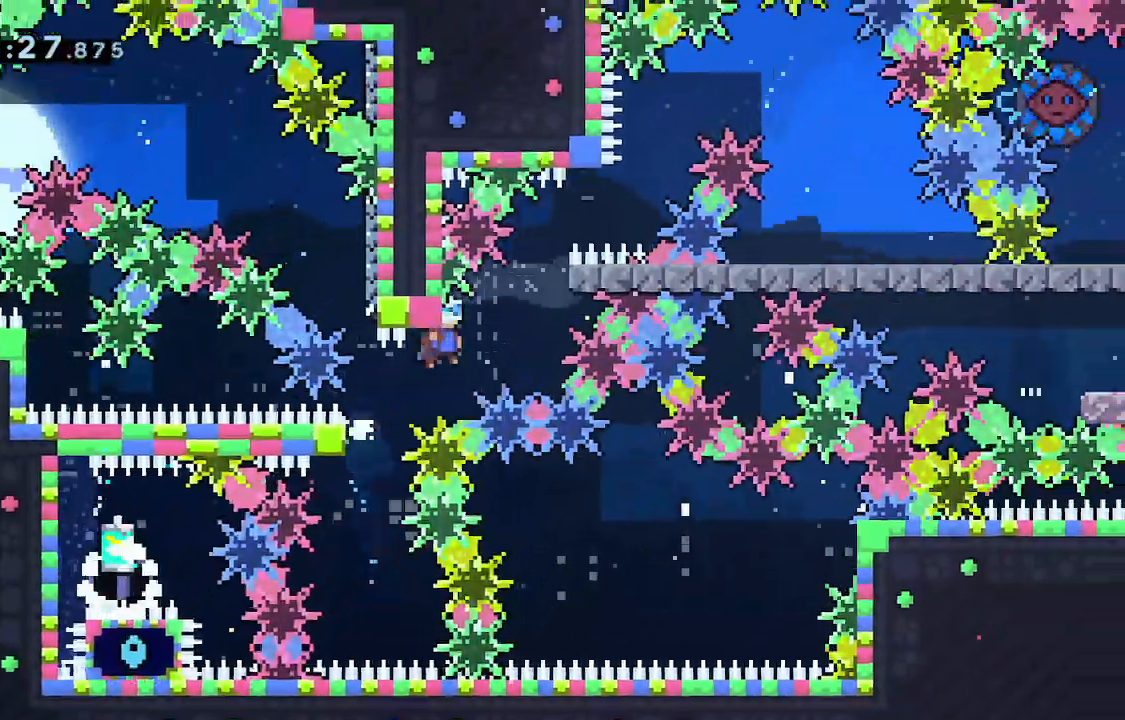
{"keys": ["grab", "jump", "jump2", "right"], "events": [[150, "jump", "up"], [233, "jump", "down"], [233, "jump2", "up"], [383, "jump2", "down"]]}
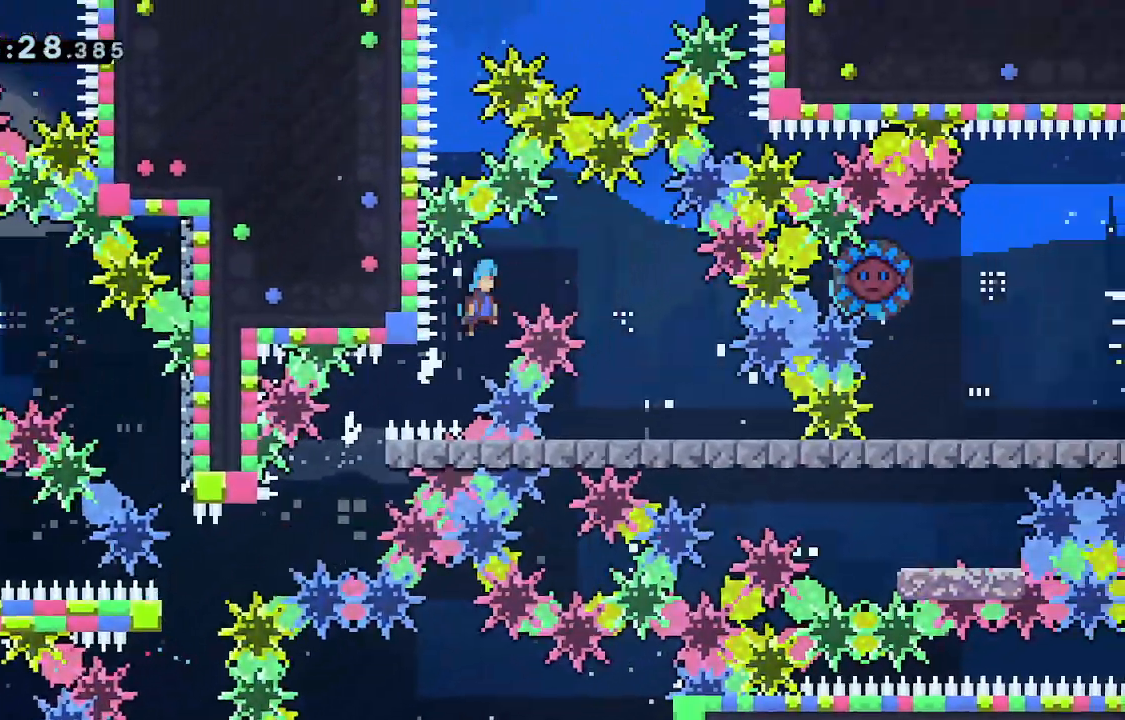
{"keys": ["right"], "events": [[250, "jump2", "up"], [350, "grab", "up"], [350, "jump", "up"]]}
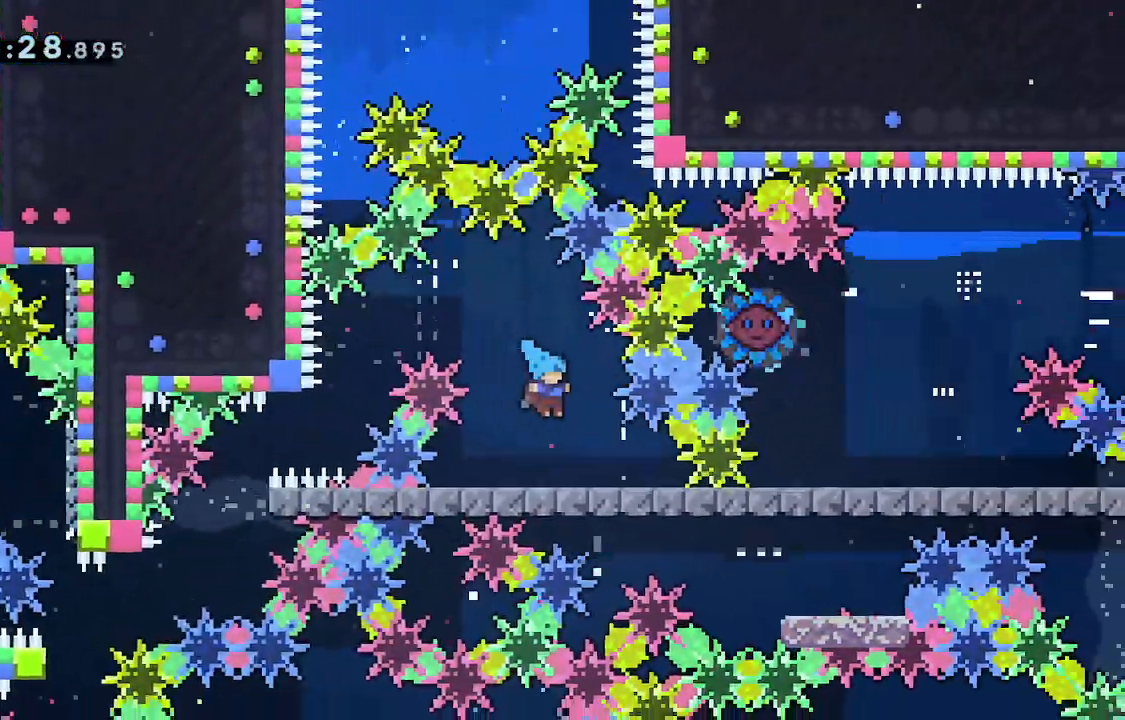
{"keys": ["dash", "down", "right"]}
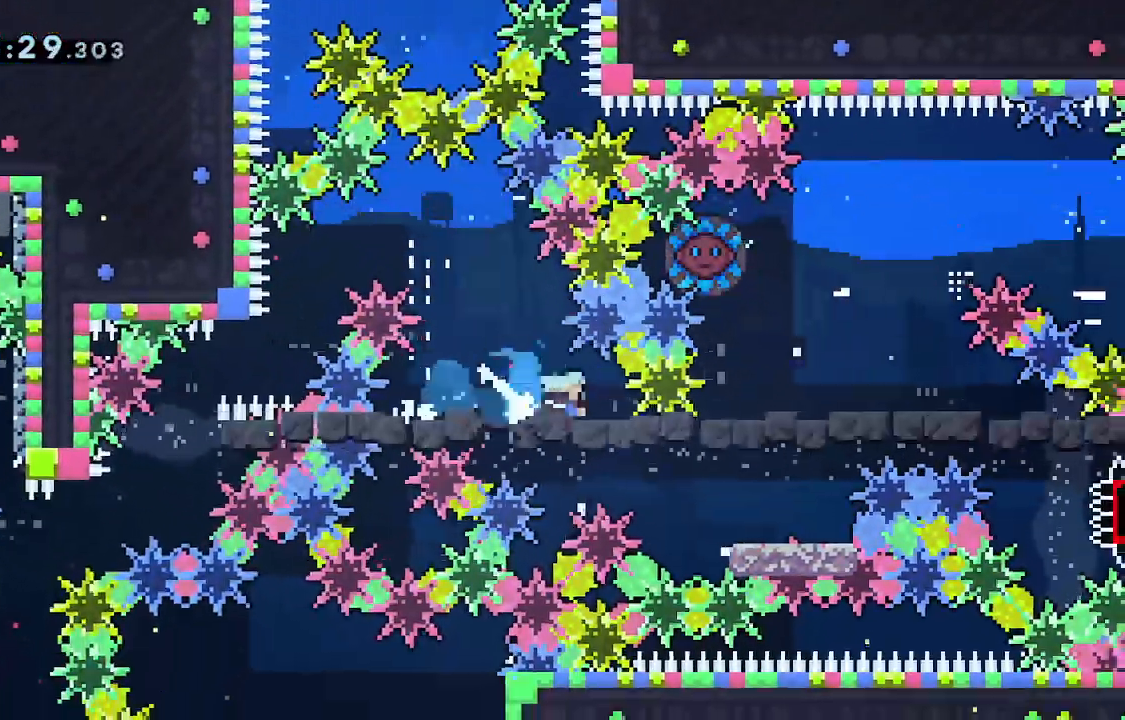
{"keys": ["down", "right"]}
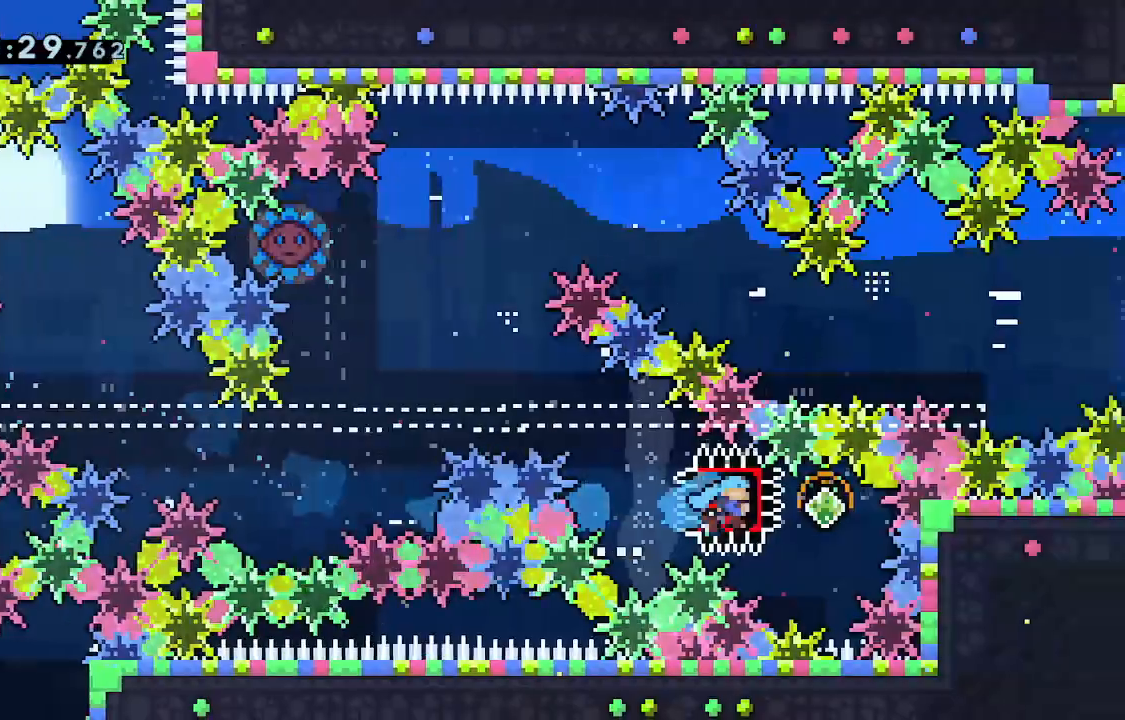
{"keys": ["dash", "grab", "jump", "left"], "events": [[17, "down", "up"], [17, "left", "down"], [17, "right", "up"], [167, "dash", "down"], [217, "grab", "down"], [217, "jump", "down"]]}